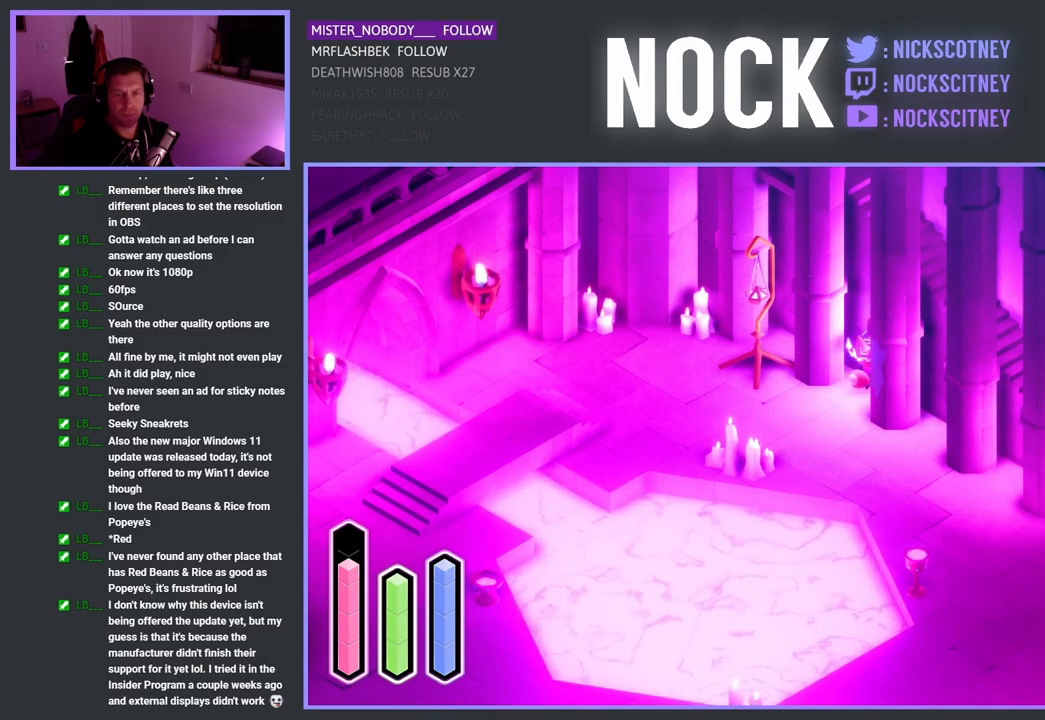
Gameplay with a controller (PlayStation layout); each line is a JSON object with the inputs held at the frame after it. "events" lists button and stick changes between this image and that frame as [ms after this image, input, new state], when the widget could be followed in between.
{"buttons": [], "left_stick": "down-right", "right_stick": "center", "events": [[33, "left_stick", "down"], [300, "left_stick", "down-right"]]}
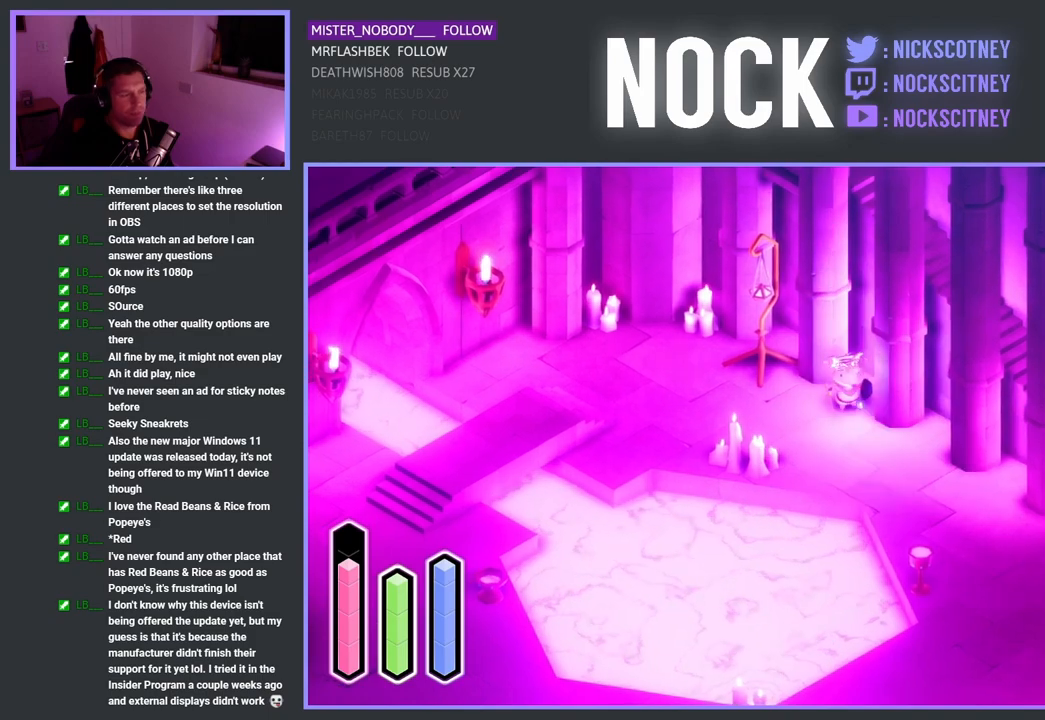
{"buttons": [], "left_stick": "up-right", "right_stick": "center", "events": [[417, "left_stick", "up-right"]]}
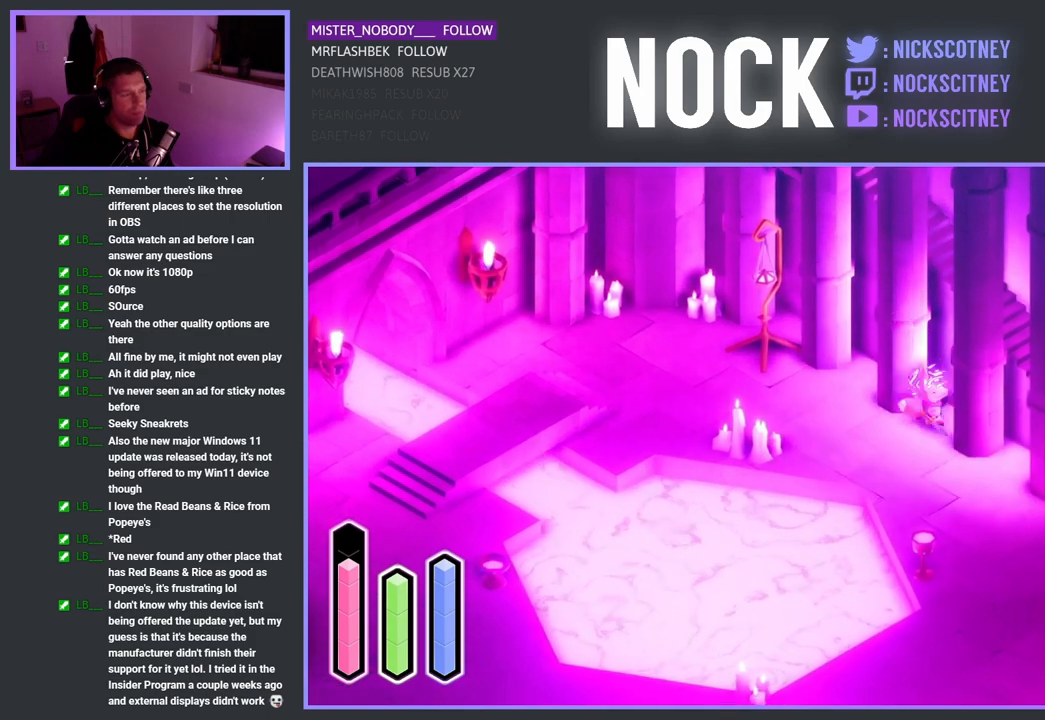
{"buttons": [], "left_stick": "up-right", "right_stick": "center", "events": []}
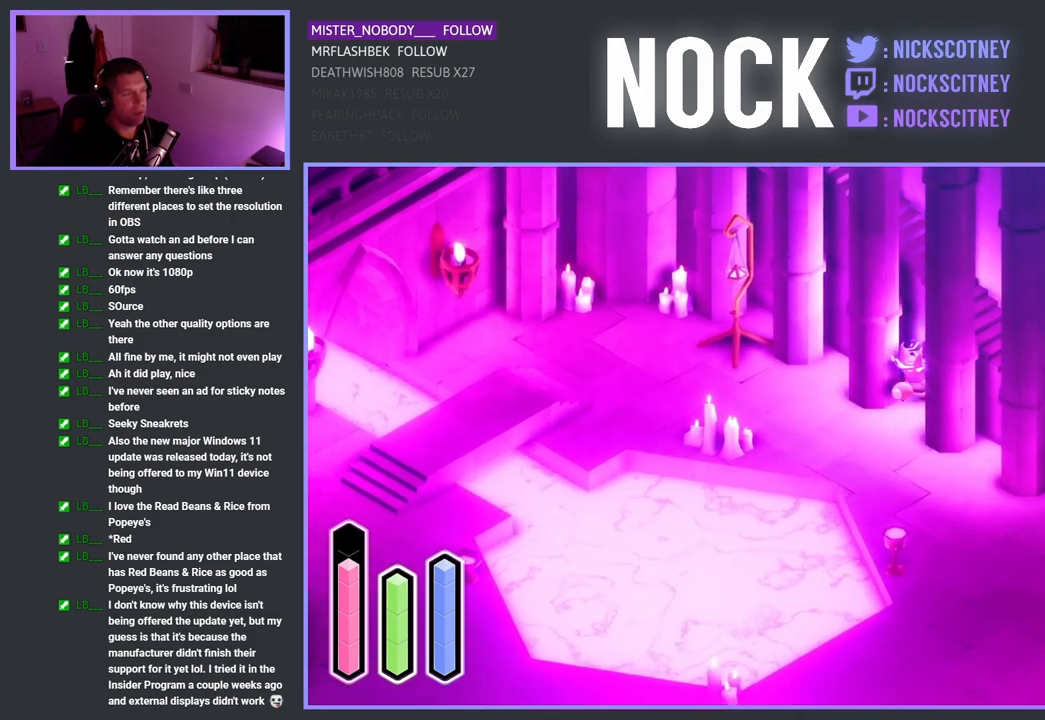
{"buttons": [], "left_stick": "down-right", "right_stick": "center", "events": [[483, "left_stick", "down-right"]]}
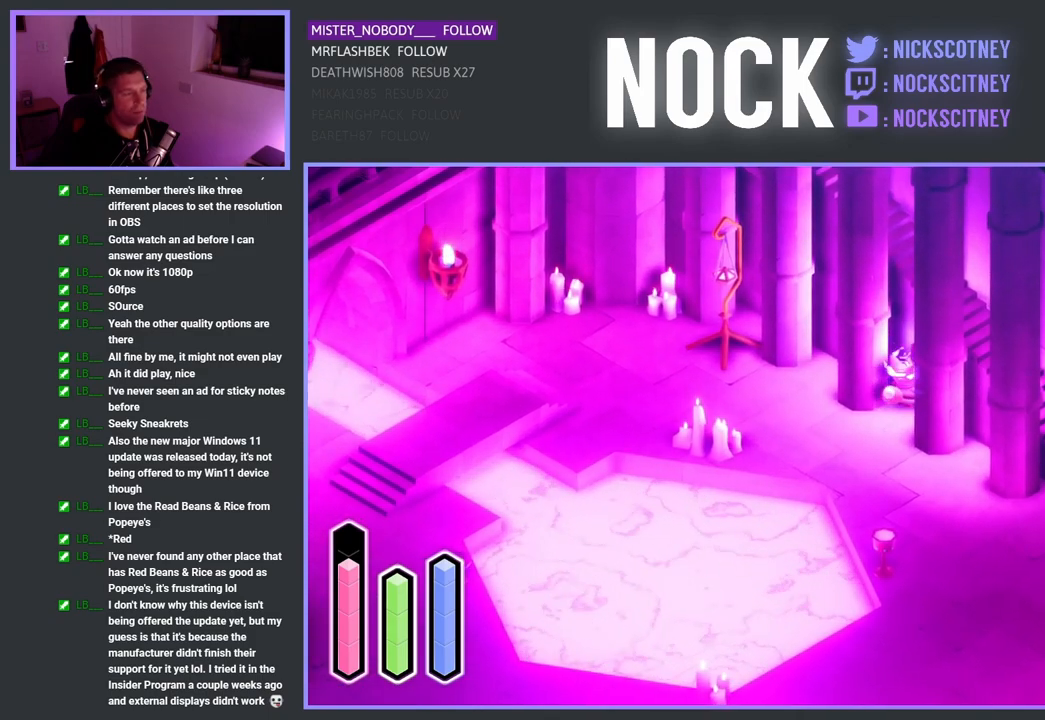
{"buttons": [], "left_stick": "down-right", "right_stick": "center", "events": [[50, "left_stick", "down"], [400, "left_stick", "down-right"]]}
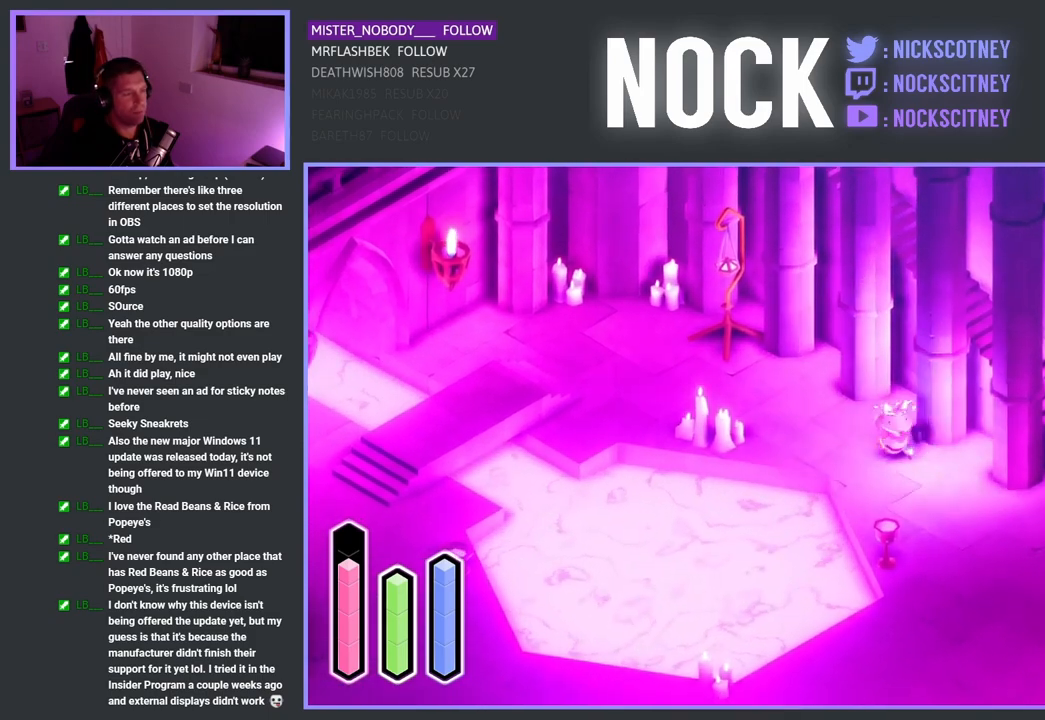
{"buttons": [], "left_stick": "up-right", "right_stick": "center", "events": [[17, "left_stick", "right"], [233, "left_stick", "up-right"]]}
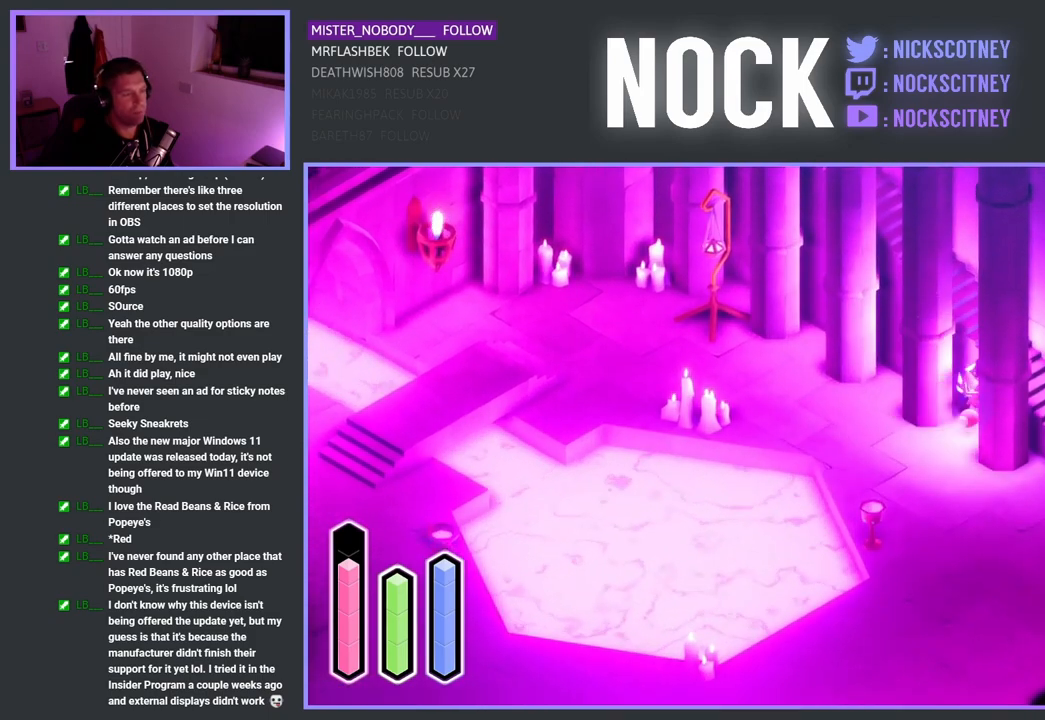
{"buttons": [], "left_stick": "down", "right_stick": "center", "events": [[300, "left_stick", "down-right"], [367, "left_stick", "down"]]}
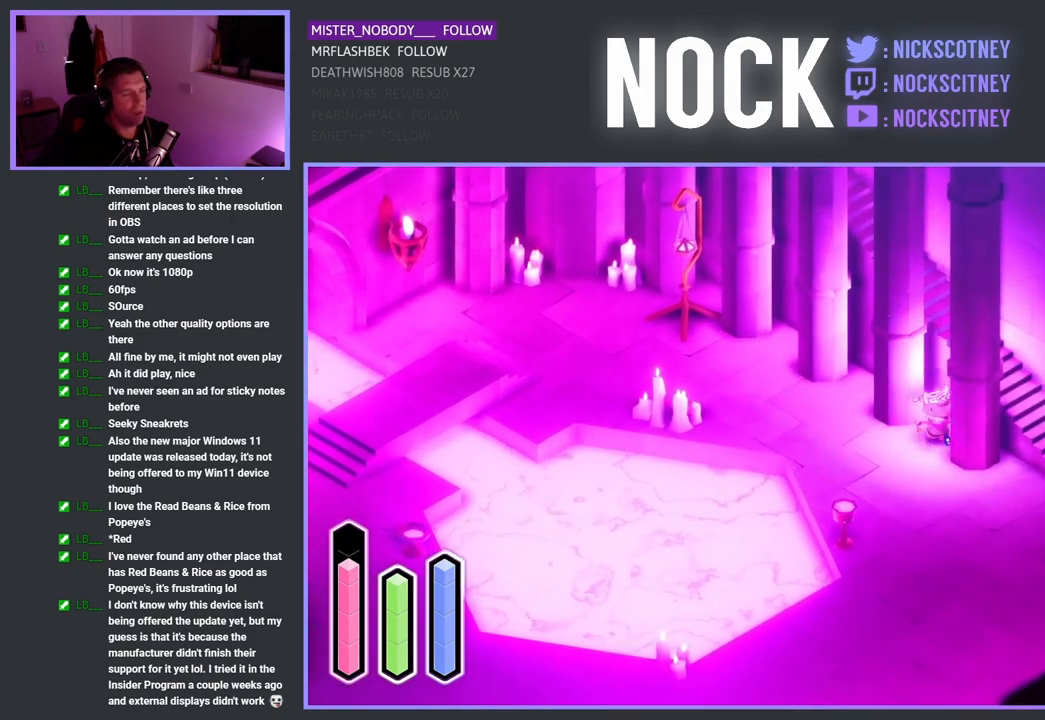
{"buttons": [], "left_stick": "right", "right_stick": "center", "events": [[150, "left_stick", "down-right"], [383, "left_stick", "right"]]}
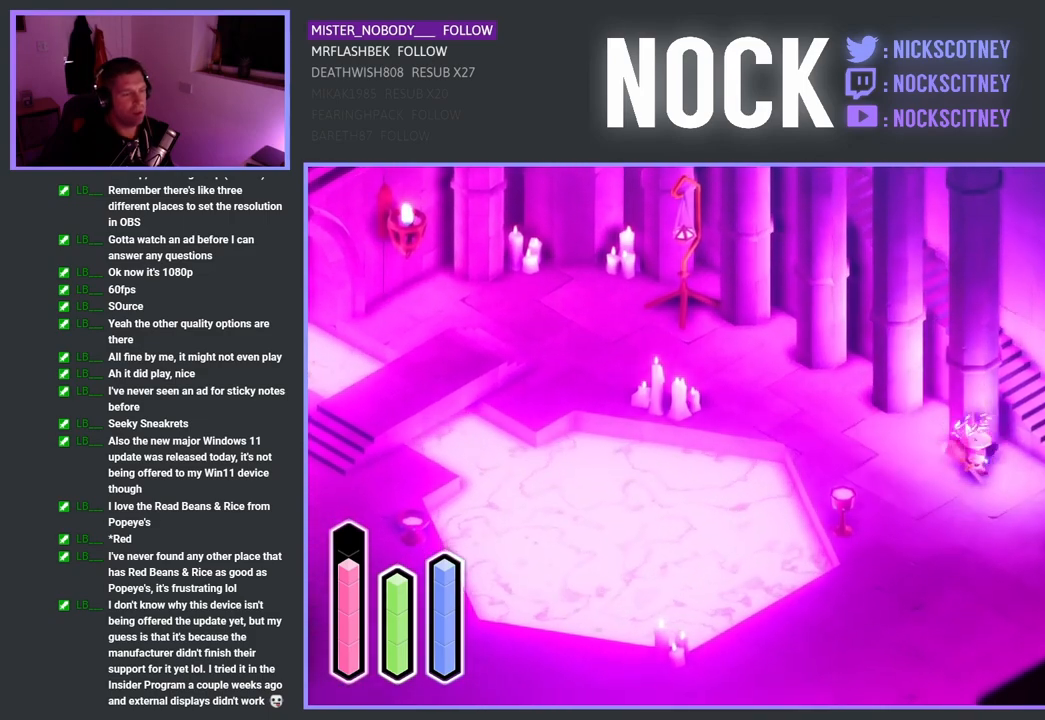
{"buttons": [], "left_stick": "right", "right_stick": "center", "events": []}
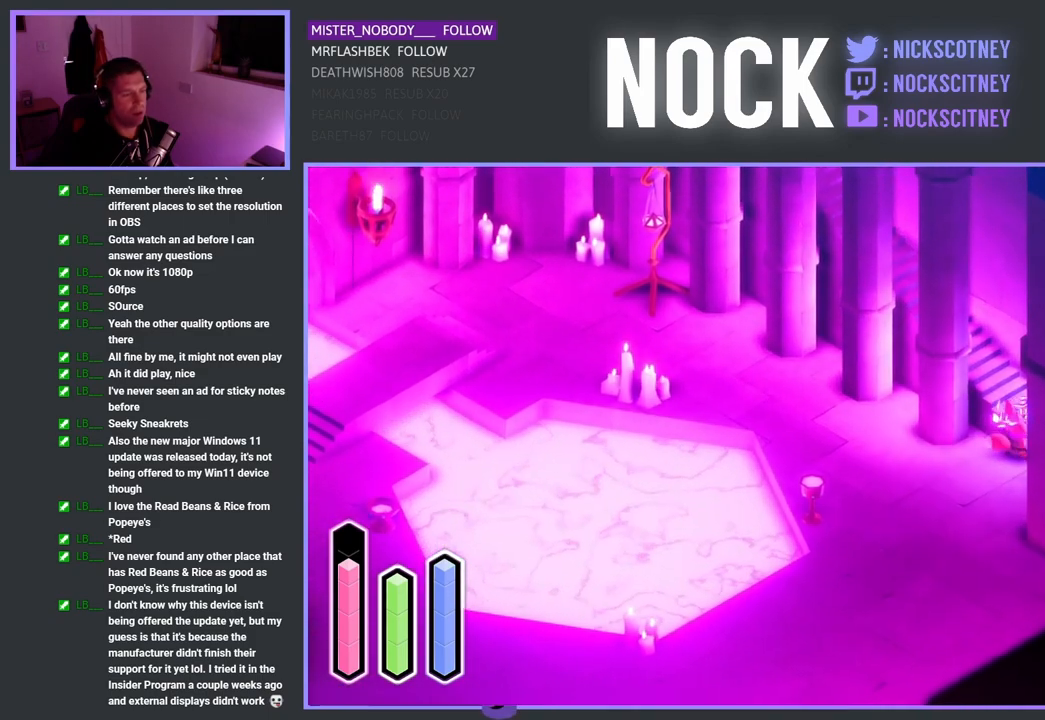
{"buttons": [], "left_stick": "down-right", "right_stick": "center", "events": [[67, "left_stick", "down-right"]]}
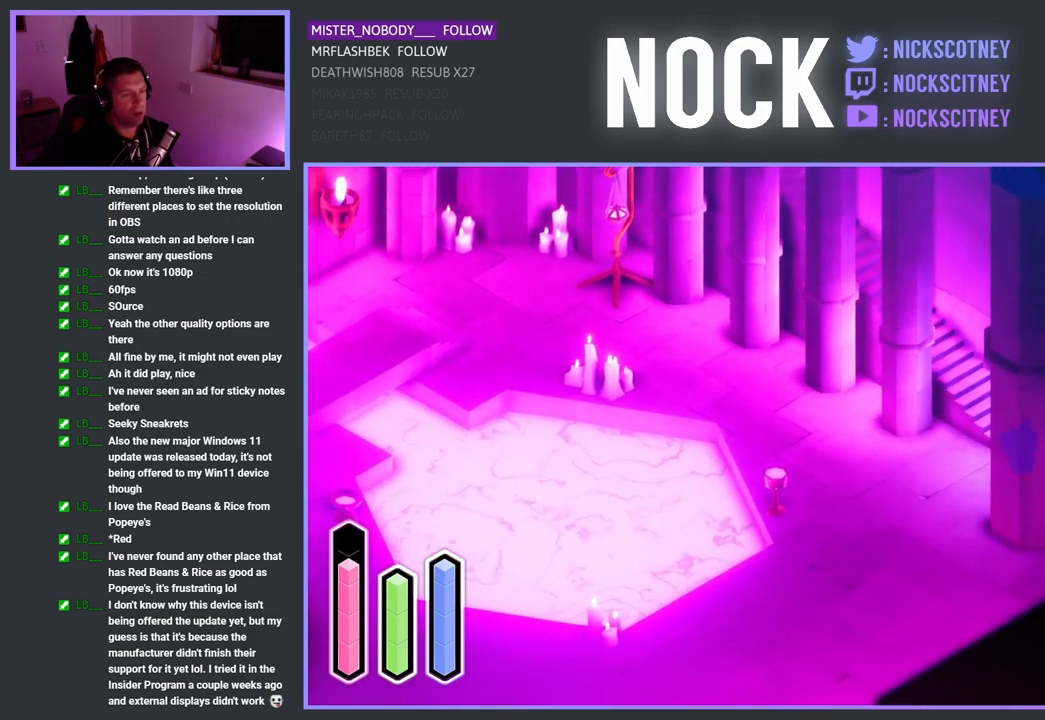
{"buttons": [], "left_stick": "right", "right_stick": "center", "events": [[67, "left_stick", "right"]]}
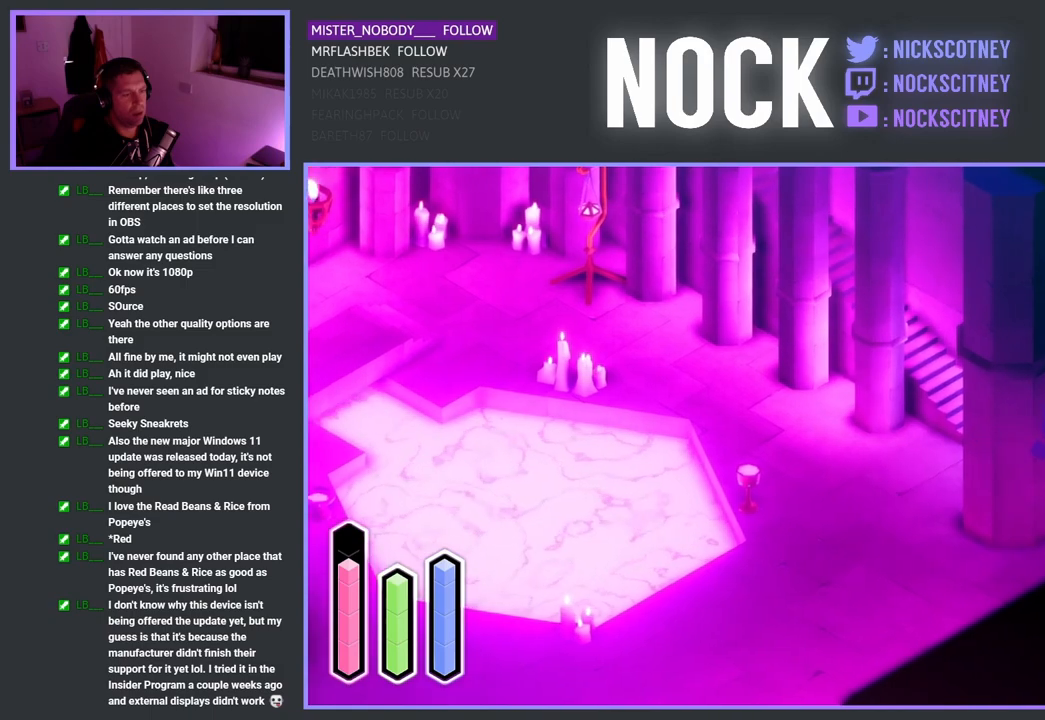
{"buttons": [], "left_stick": "down-right", "right_stick": "center", "events": [[67, "left_stick", "down-right"]]}
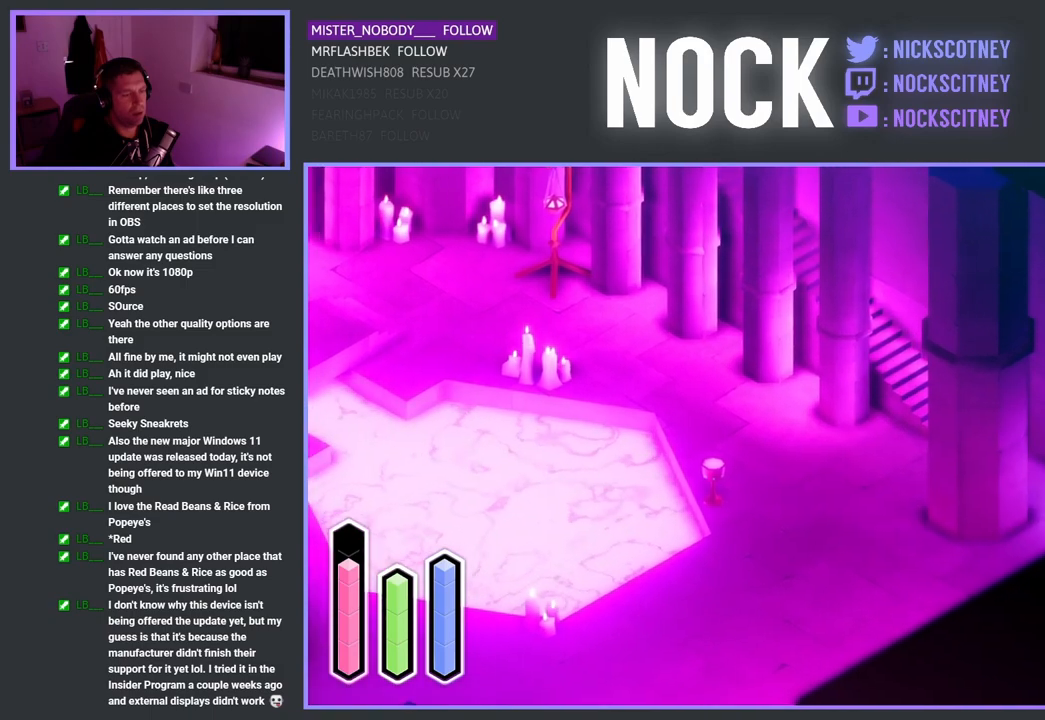
{"buttons": [], "left_stick": "down", "right_stick": "center", "events": [[133, "left_stick", "down"]]}
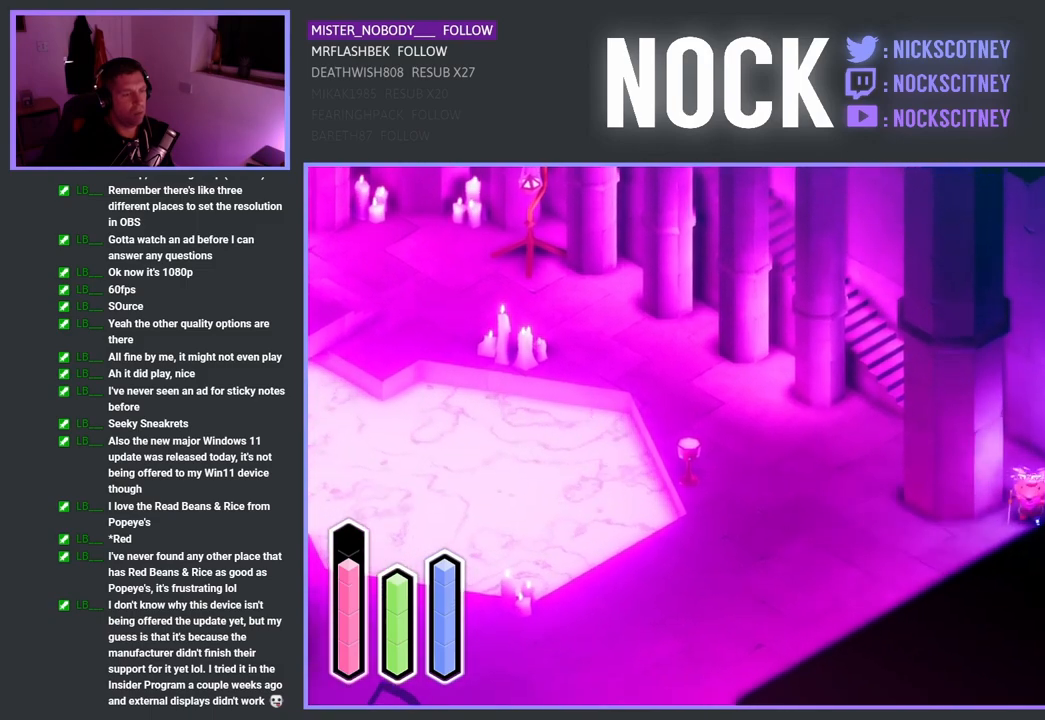
{"buttons": [], "left_stick": "down", "right_stick": "center", "events": []}
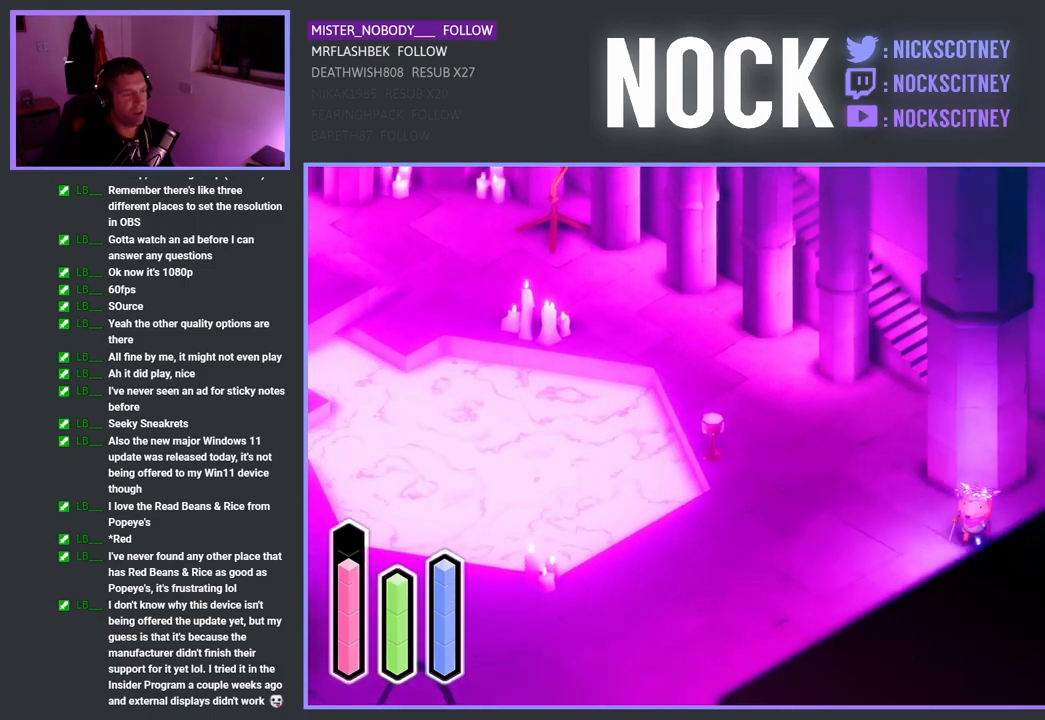
{"buttons": [], "left_stick": "down", "right_stick": "center", "events": [[267, "CROSS", "down"], [417, "CROSS", "up"]]}
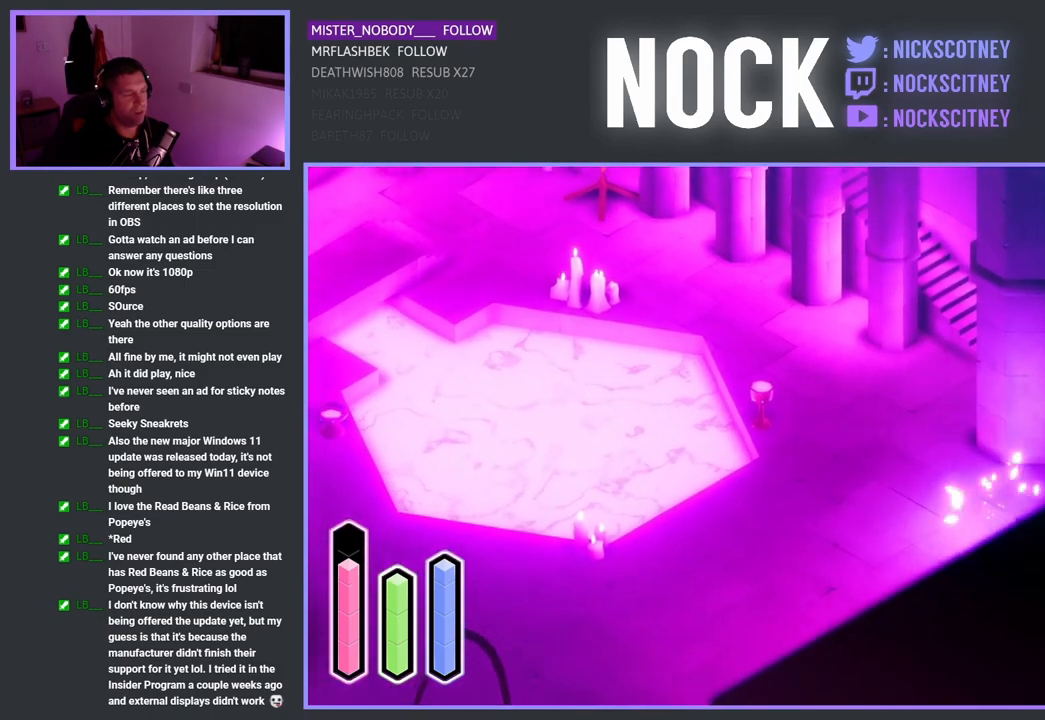
{"buttons": [], "left_stick": "down-right", "right_stick": "center", "events": [[200, "left_stick", "down-left"], [483, "left_stick", "down-right"]]}
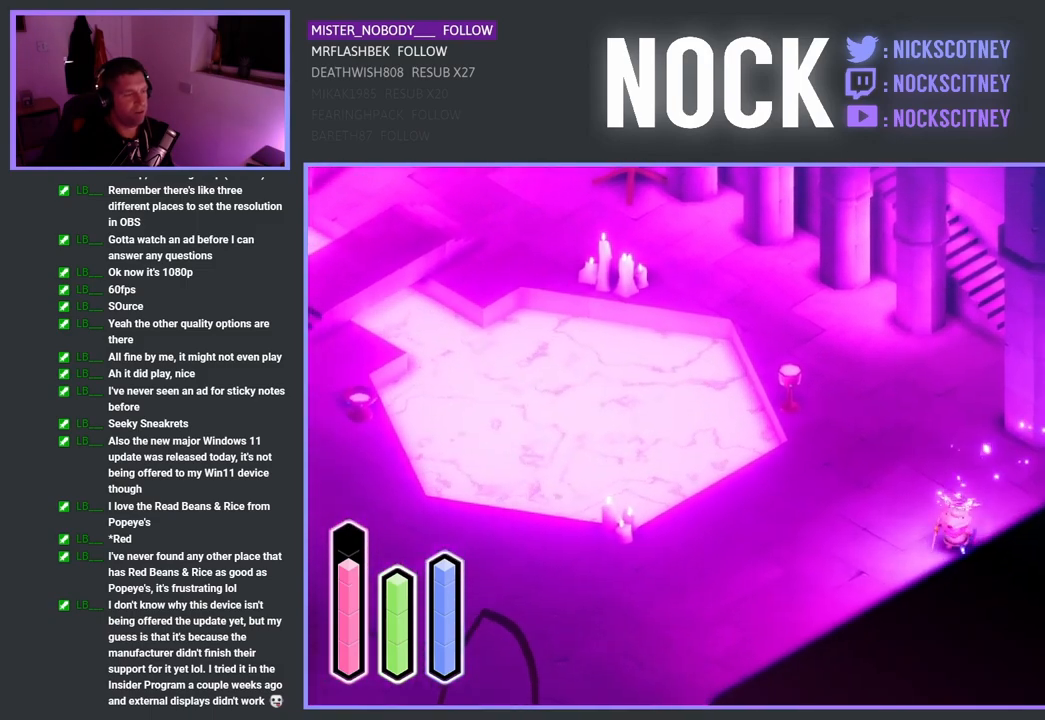
{"buttons": [], "left_stick": "down-right", "right_stick": "center", "events": [[33, "left_stick", "right"], [183, "left_stick", "down-right"]]}
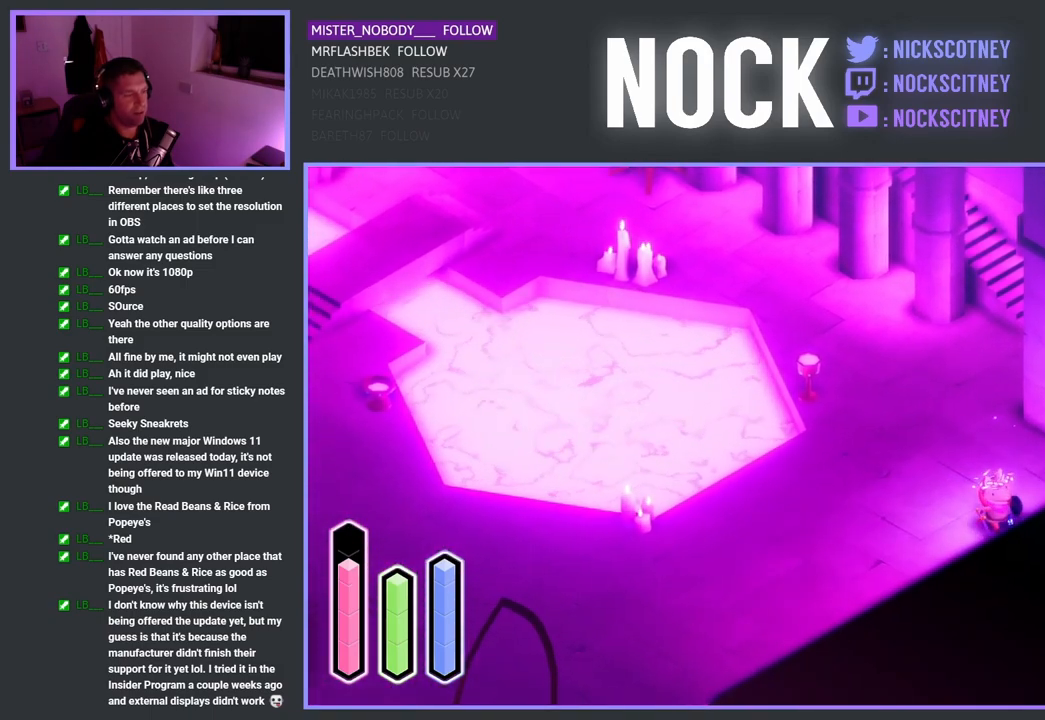
{"buttons": [], "left_stick": "left", "right_stick": "center", "events": [[100, "left_stick", "down-left"], [200, "left_stick", "left"]]}
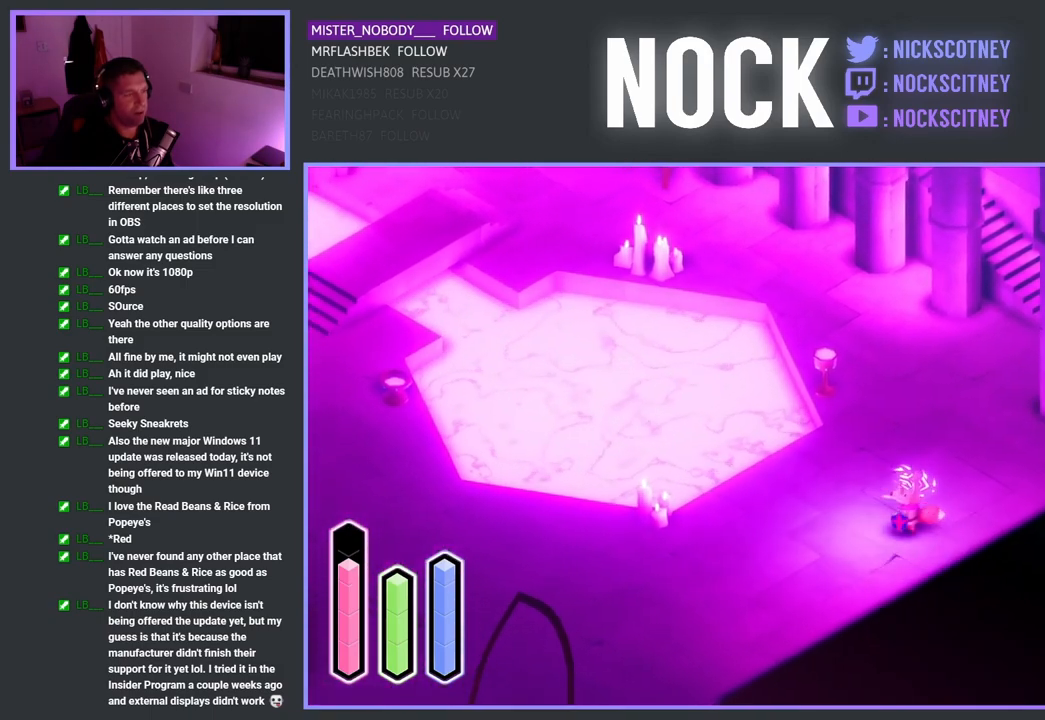
{"buttons": [], "left_stick": "down-left", "right_stick": "center", "events": [[67, "left_stick", "down-left"]]}
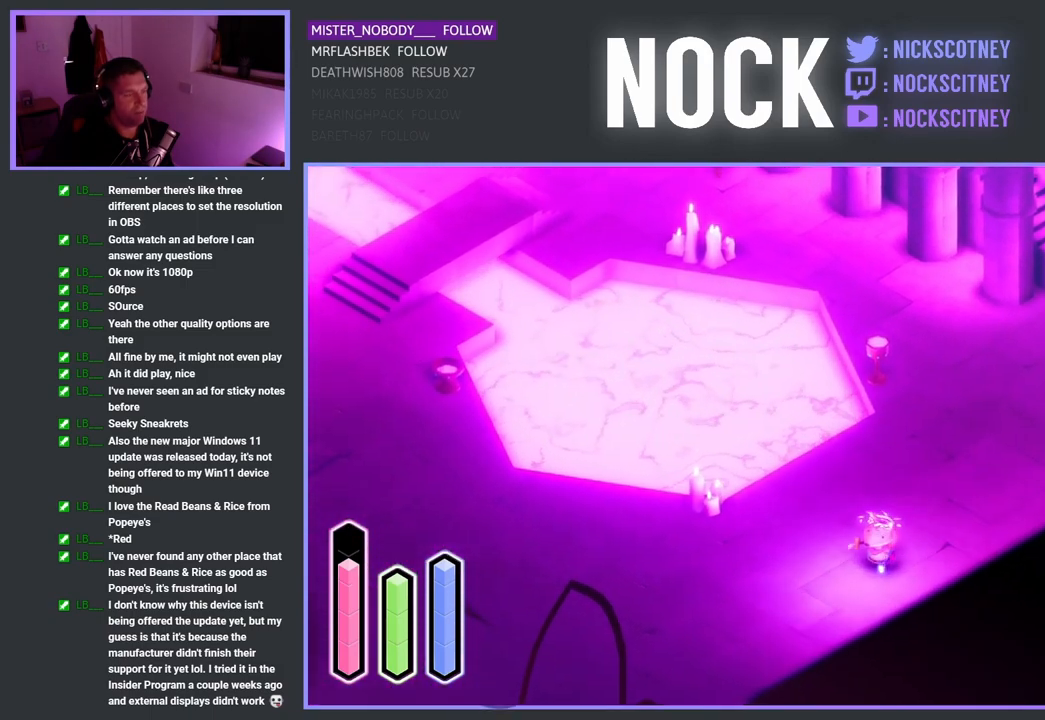
{"buttons": [], "left_stick": "down-left", "right_stick": "center", "events": [[50, "left_stick", "down"], [217, "left_stick", "down-left"]]}
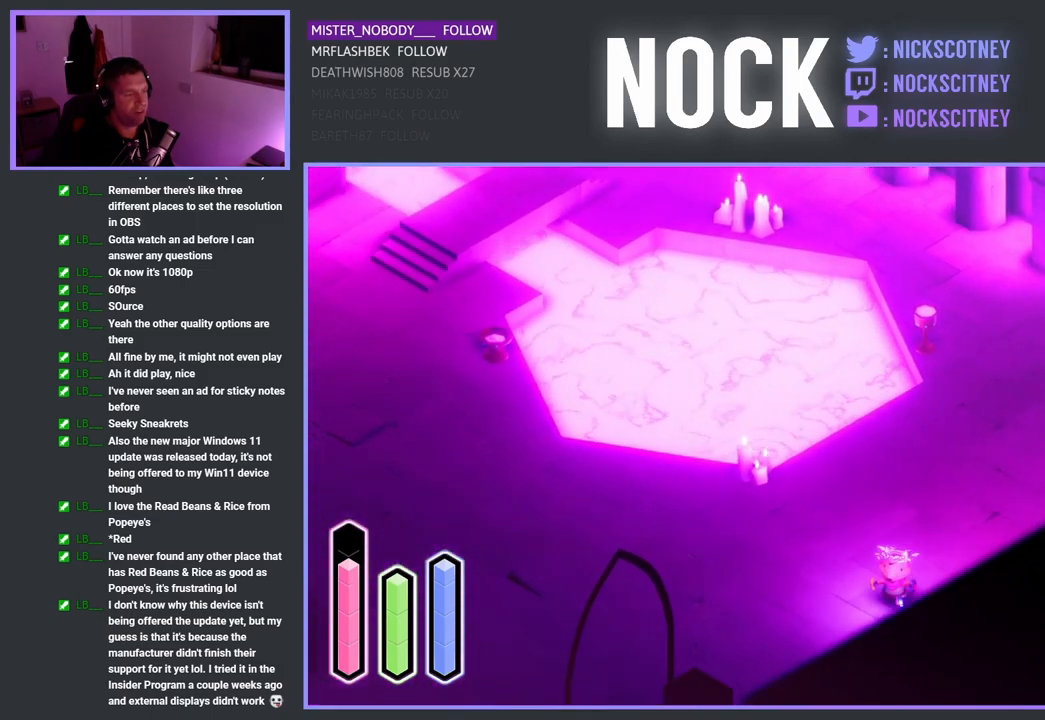
{"buttons": [], "left_stick": "left", "right_stick": "center", "events": [[50, "CROSS", "down"], [200, "CROSS", "up"], [500, "left_stick", "left"]]}
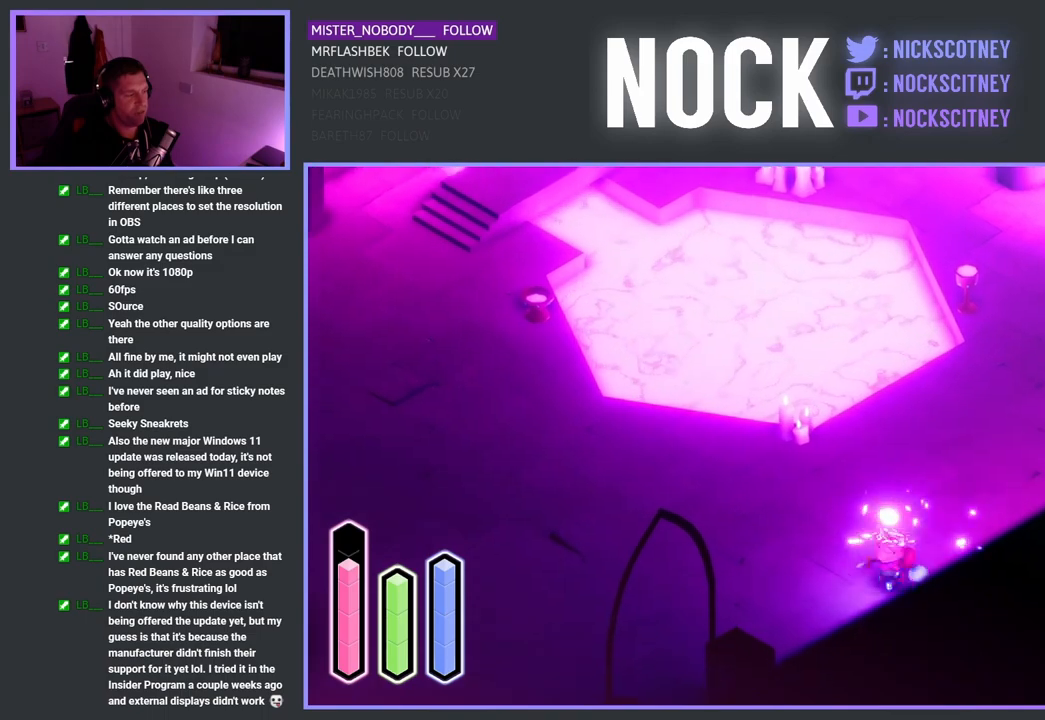
{"buttons": [], "left_stick": "left", "right_stick": "center", "events": []}
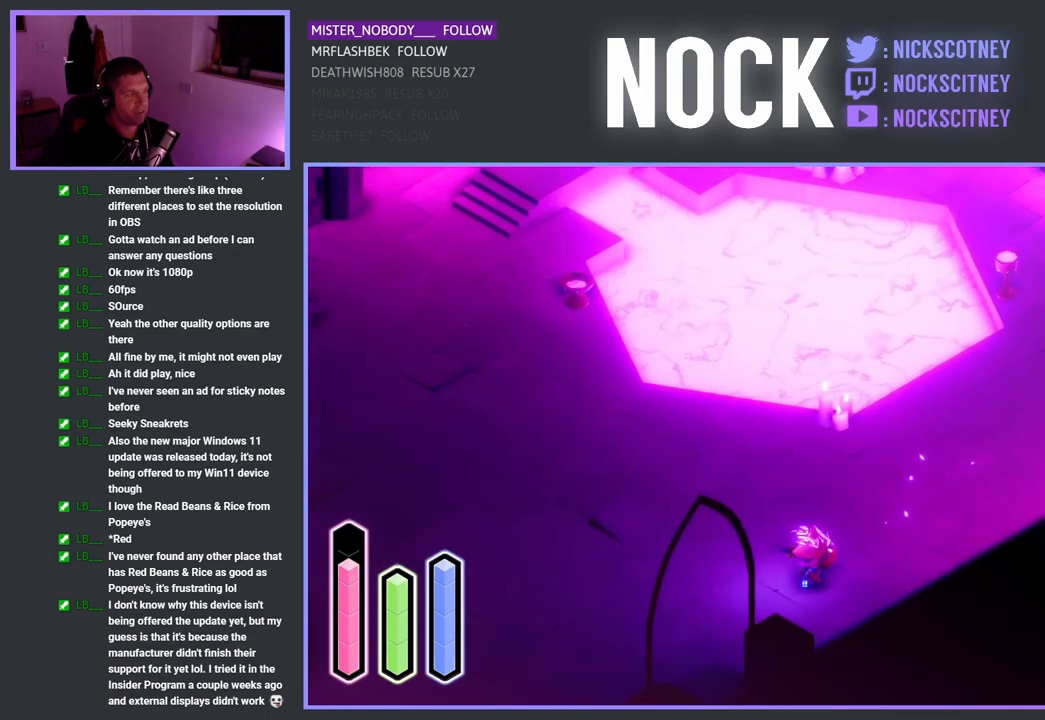
{"buttons": [], "left_stick": "right", "right_stick": "center", "events": [[300, "left_stick", "center"], [350, "left_stick", "up"], [467, "left_stick", "right"]]}
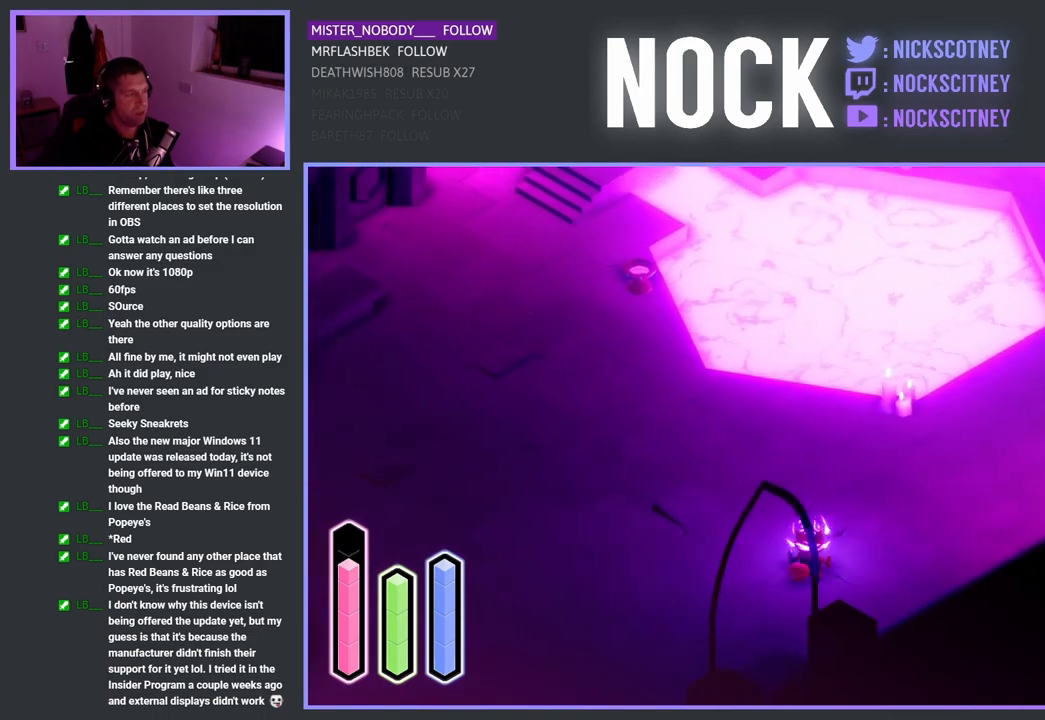
{"buttons": [], "left_stick": "down-right", "right_stick": "center", "events": [[233, "left_stick", "down-right"]]}
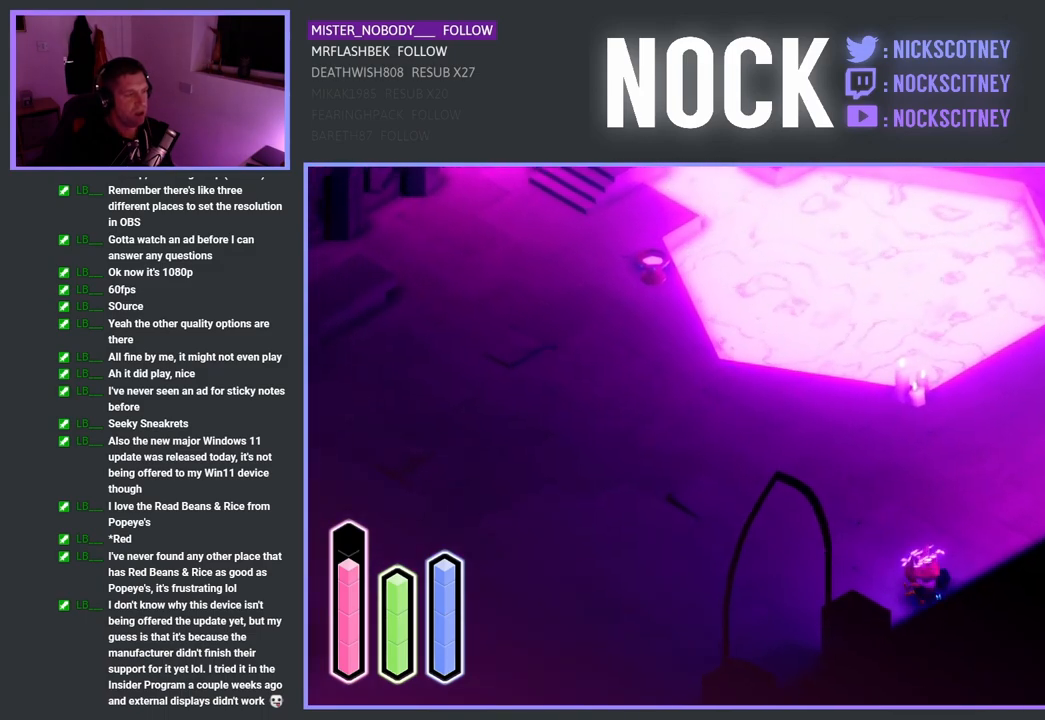
{"buttons": [], "left_stick": "up-right", "right_stick": "center", "events": [[267, "left_stick", "up-right"]]}
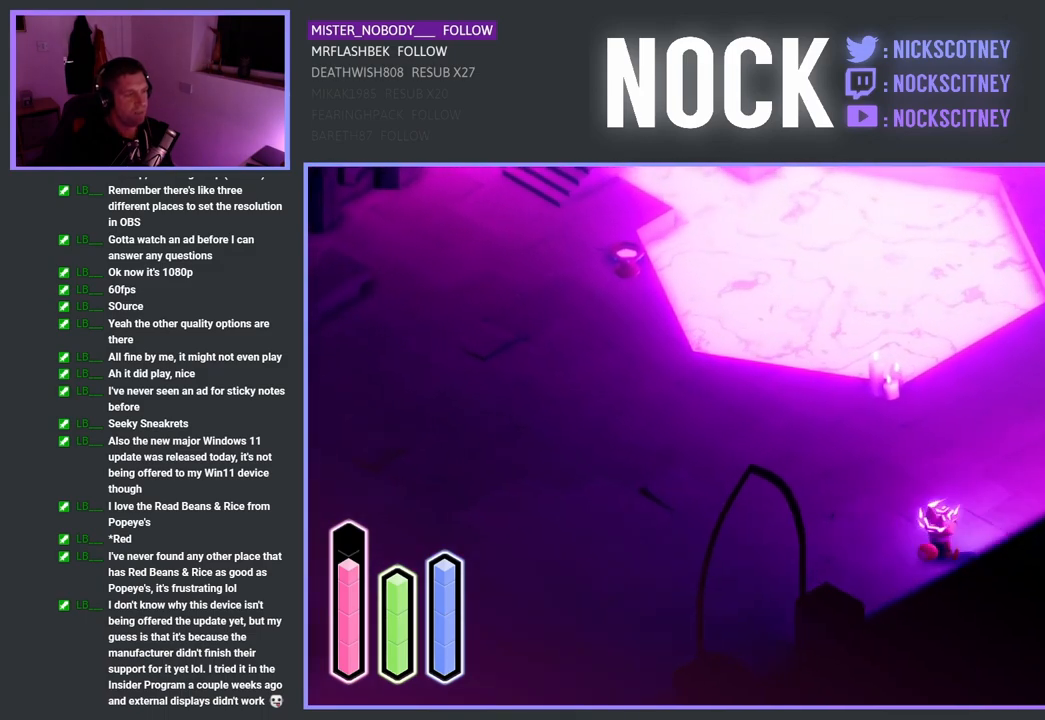
{"buttons": [], "left_stick": "up", "right_stick": "center", "events": [[33, "CROSS", "down"], [183, "CROSS", "up"], [367, "left_stick", "up"]]}